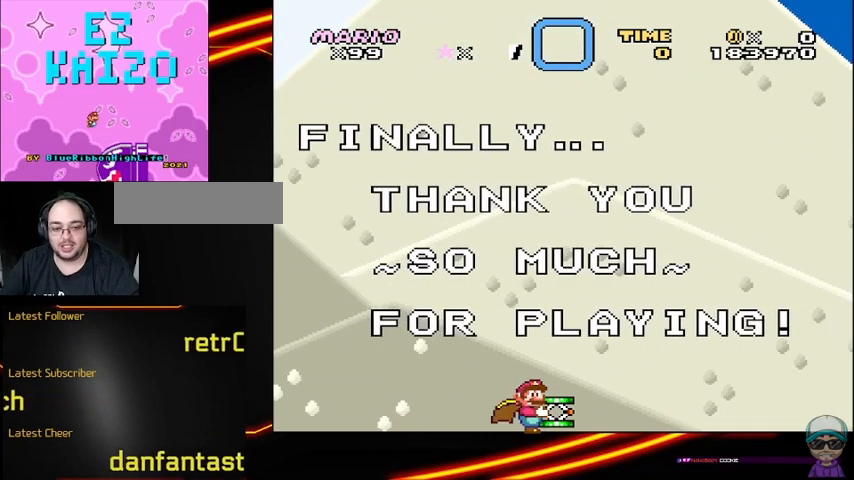
Gameplay with a controller (Nintendo layout); each line is a JSON object with the inputs held at the frame after it. "events" lists button and stick changes between this image and that frame as [ms after this image, input, new state], when the widget could be followed in between. Not read: DPAD_RIGHT L3 R3.
{"buttons": ["Y"], "events": []}
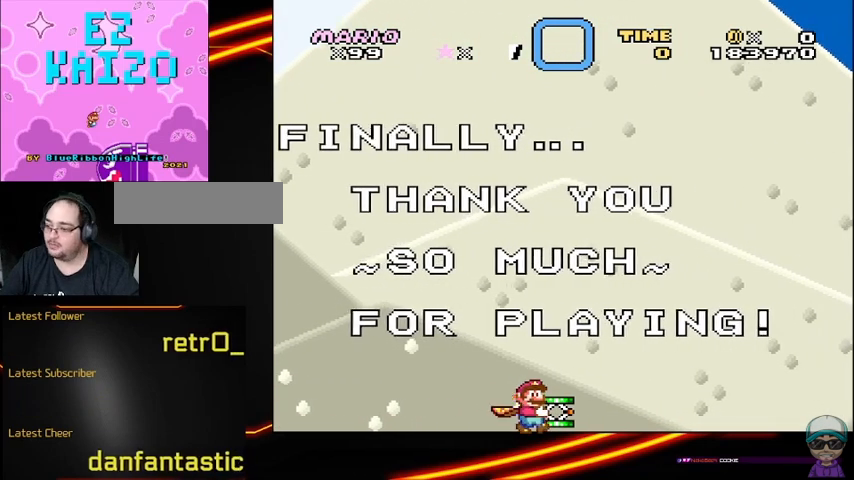
{"buttons": ["Y"], "events": []}
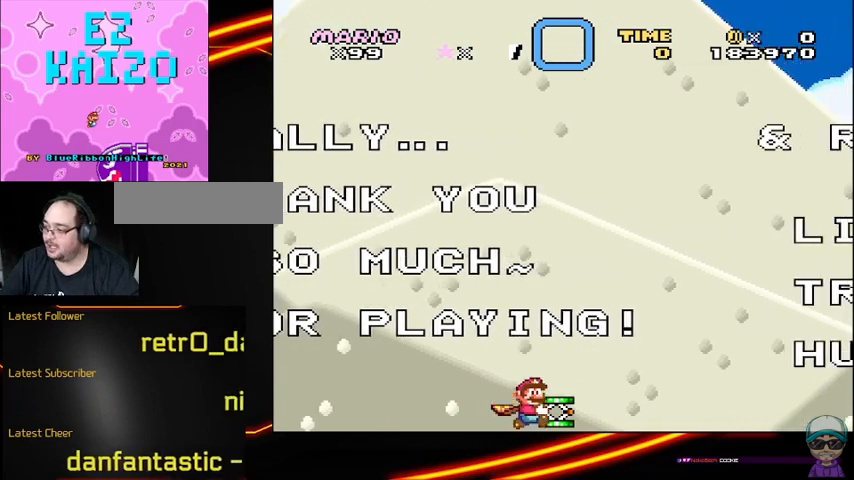
{"buttons": ["Y"], "events": []}
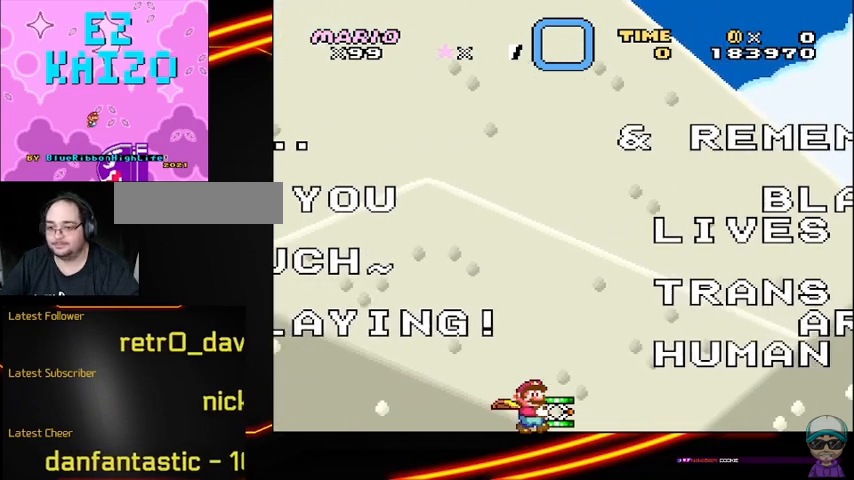
{"buttons": ["Y"], "events": []}
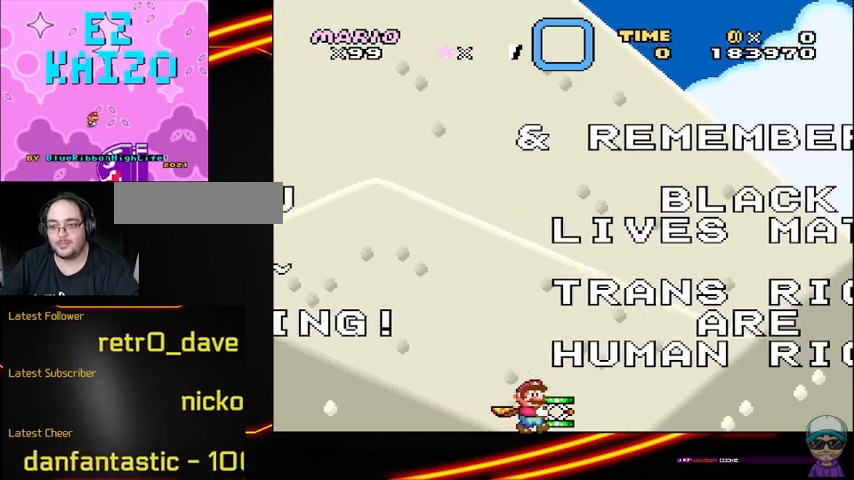
{"buttons": ["Y"], "events": []}
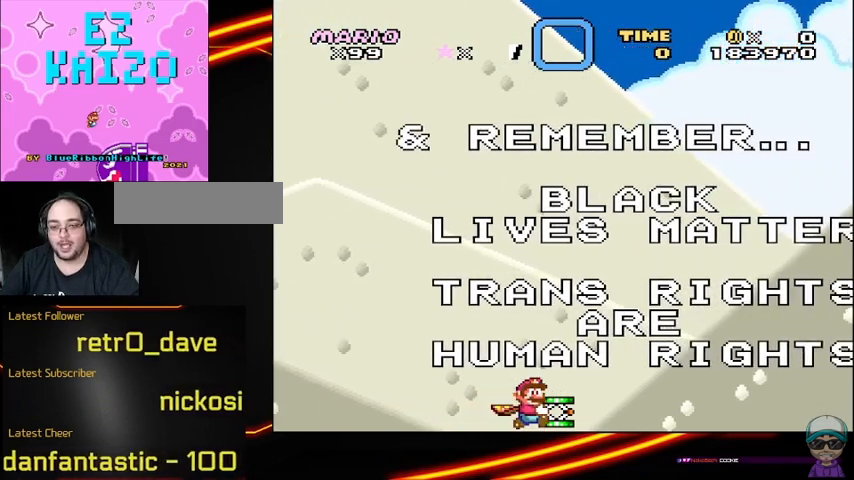
{"buttons": ["Y"], "events": []}
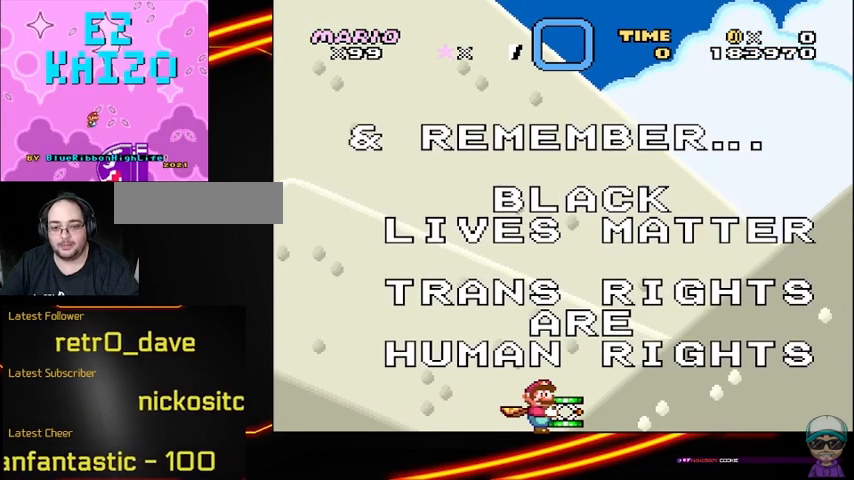
{"buttons": ["Y"], "events": []}
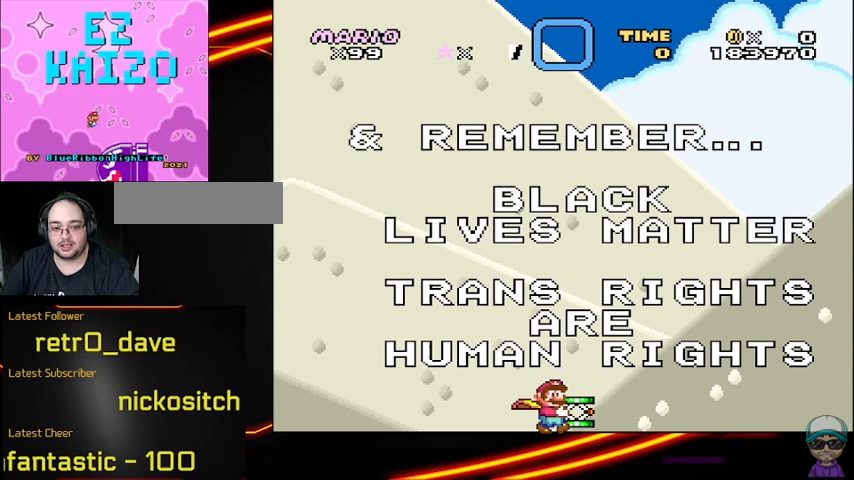
{"buttons": ["Y"], "events": []}
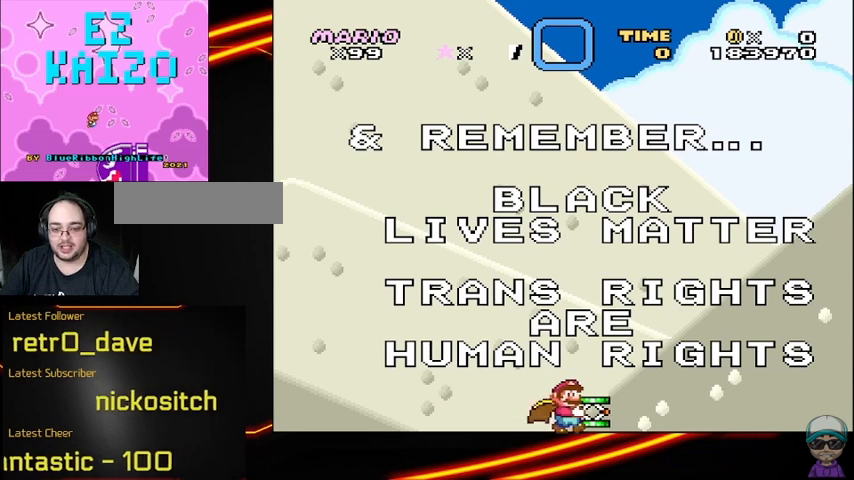
{"buttons": ["Y"], "events": []}
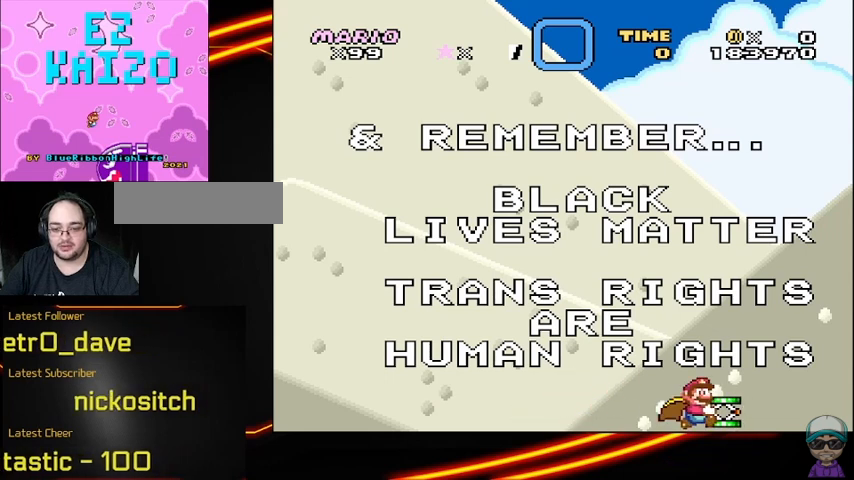
{"buttons": ["Y"], "events": [[125, "DPAD_LEFT", "down"], [333, "DPAD_LEFT", "up"]]}
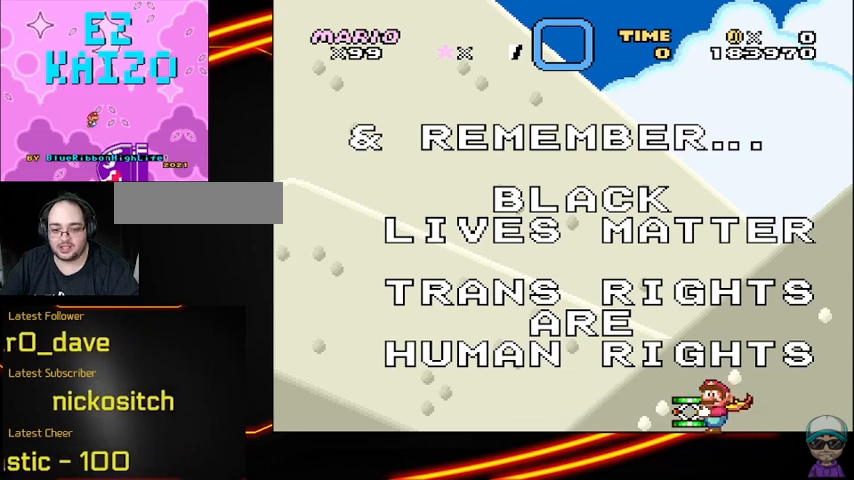
{"buttons": ["Y"], "events": []}
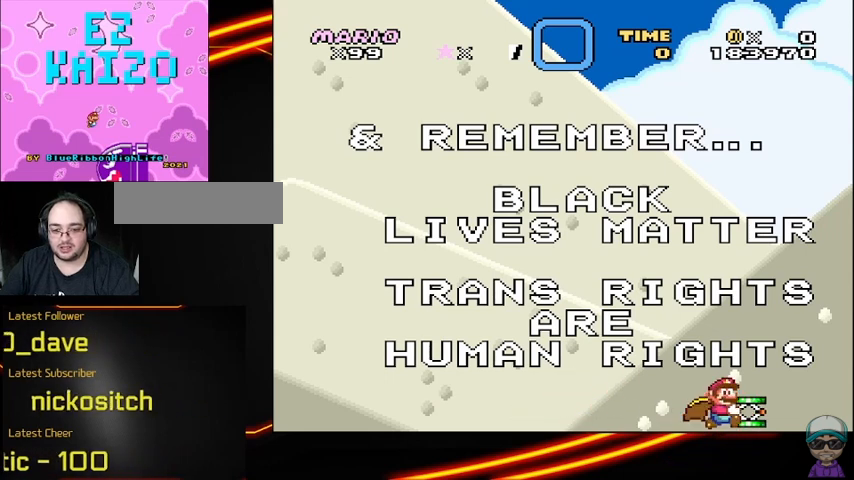
{"buttons": ["Y"], "events": []}
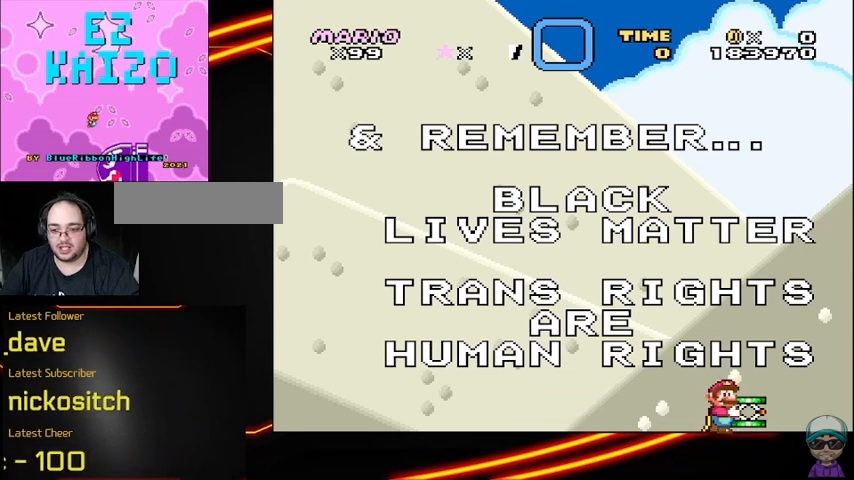
{"buttons": [], "events": [[208, "Y", "up"]]}
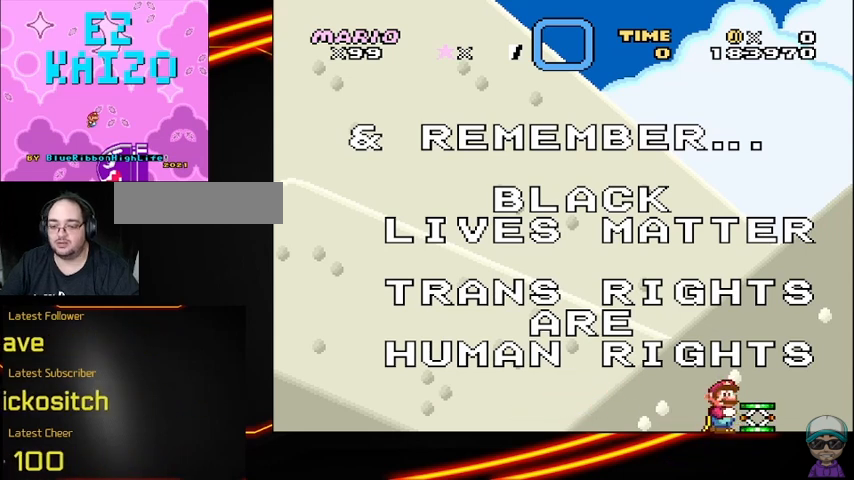
{"buttons": [], "events": [[167, "B", "down"], [375, "B", "up"]]}
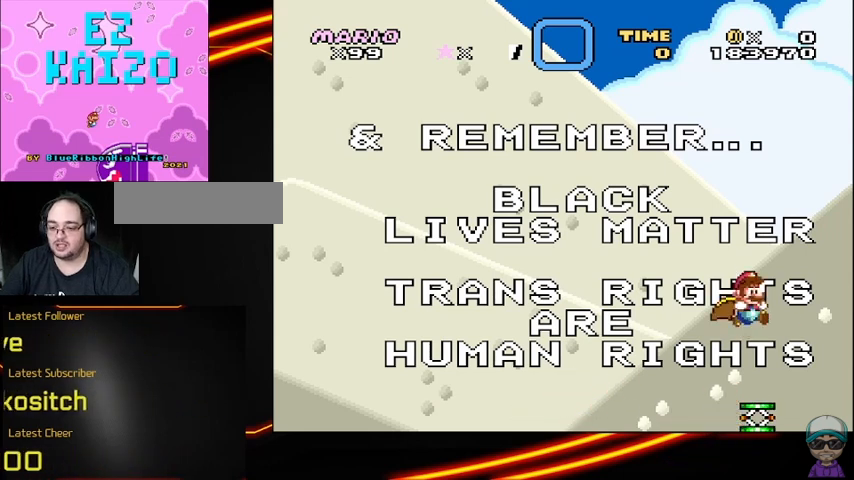
{"buttons": ["B"], "events": [[83, "DPAD_LEFT", "down"], [208, "DPAD_LEFT", "up"], [333, "B", "down"]]}
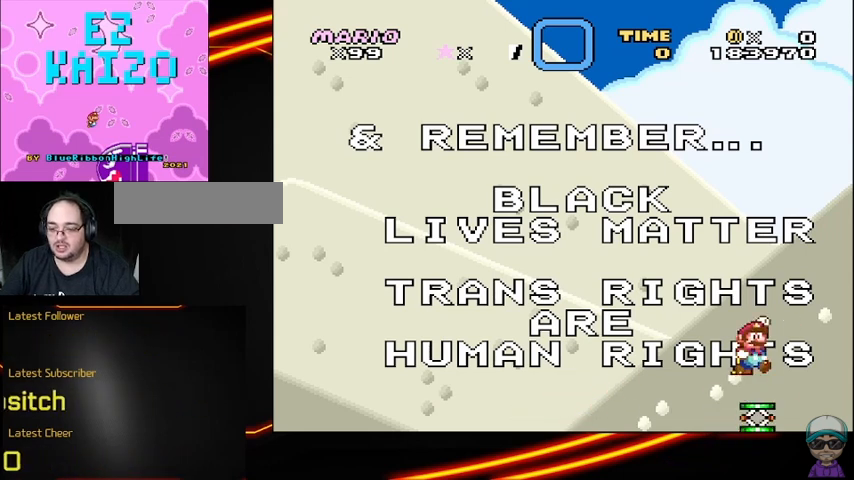
{"buttons": ["B"], "events": []}
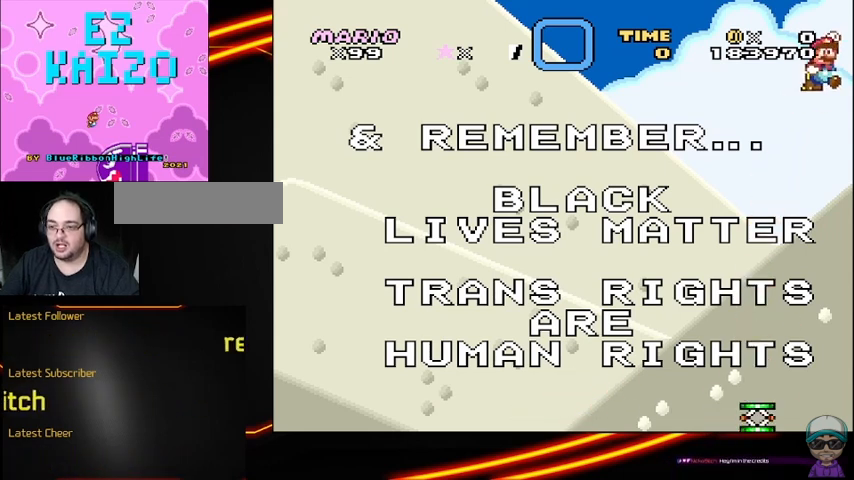
{"buttons": ["B"], "events": []}
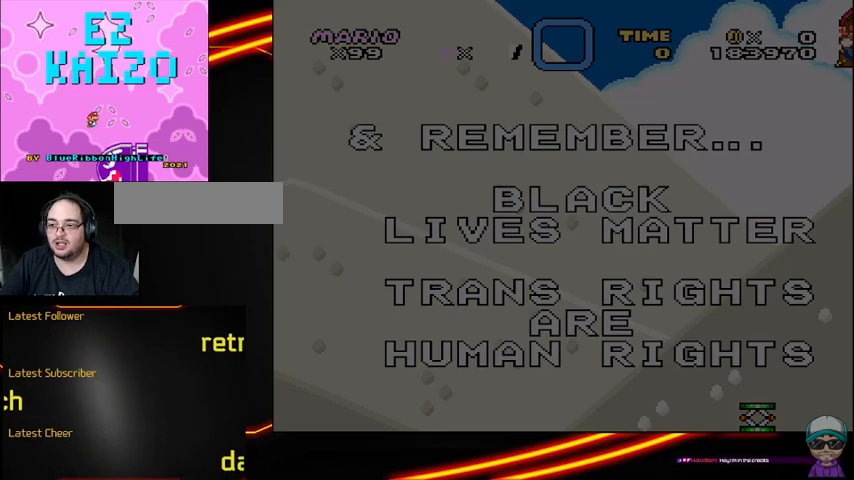
{"buttons": [], "events": [[250, "B", "up"]]}
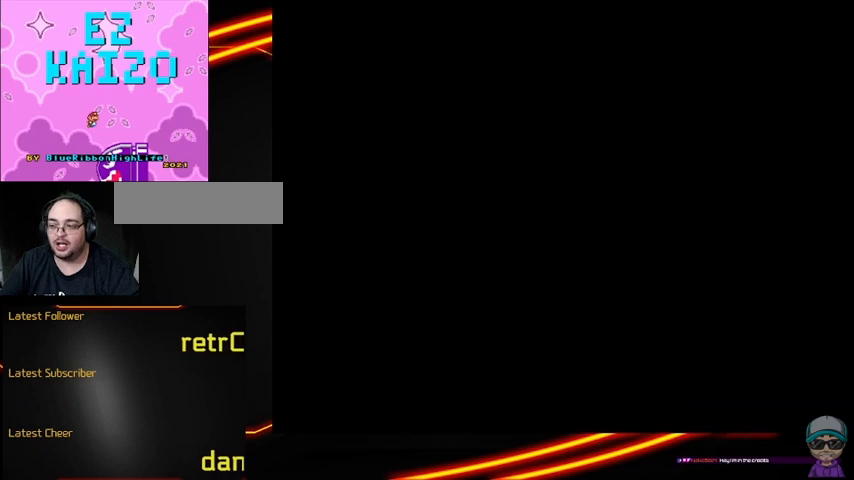
{"buttons": [], "events": []}
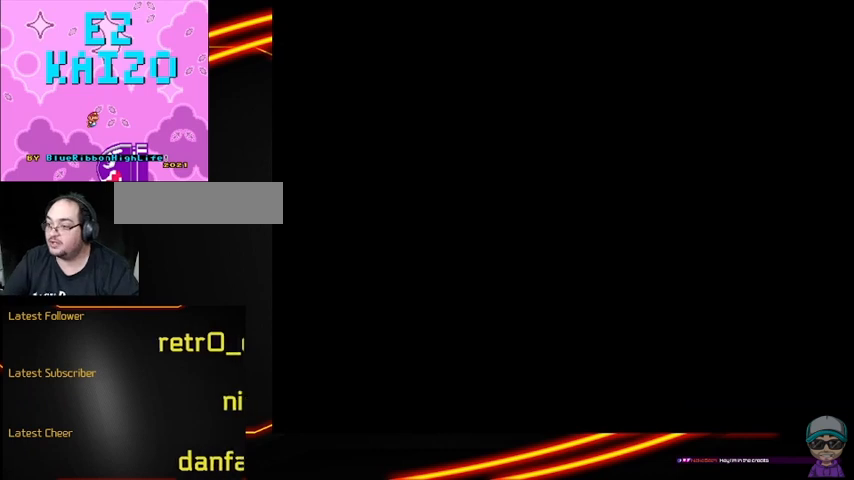
{"buttons": [], "events": []}
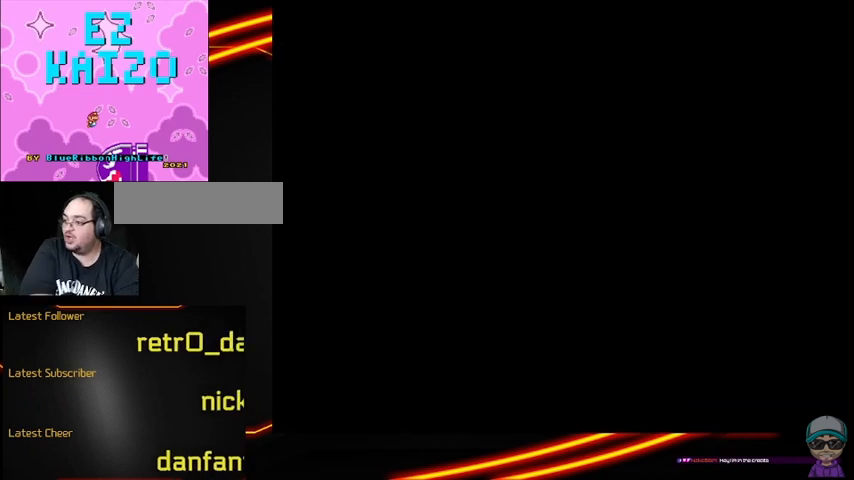
{"buttons": [], "events": []}
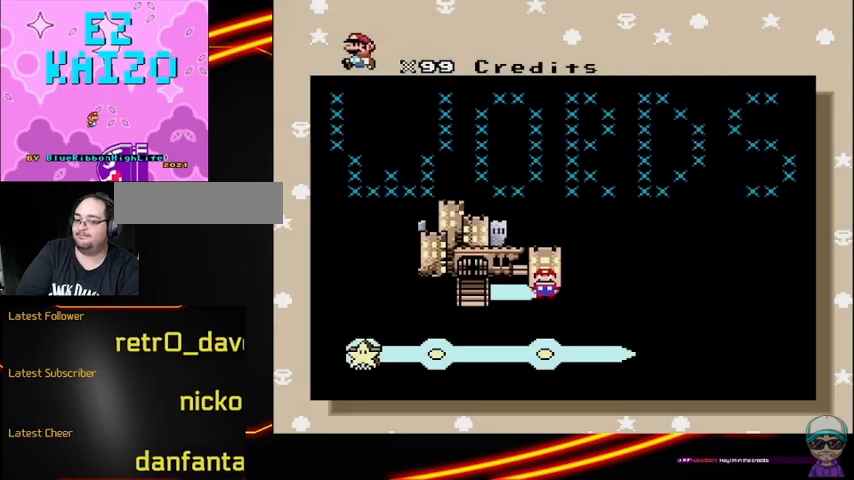
{"buttons": [], "events": []}
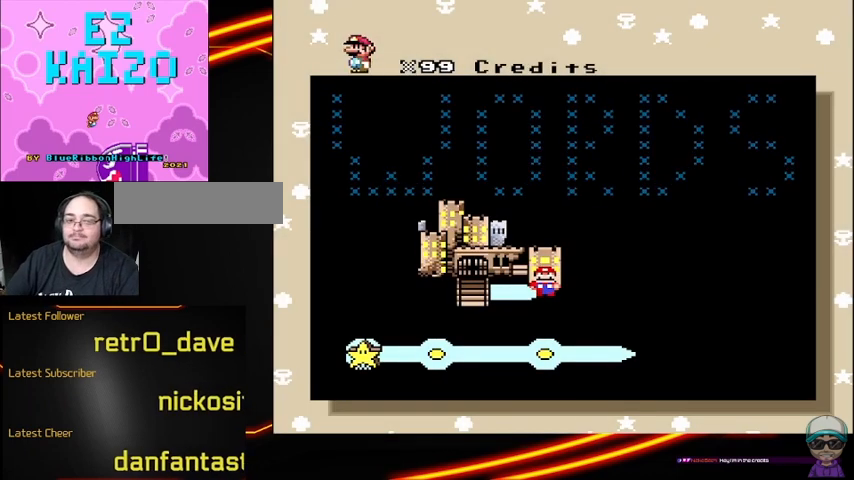
{"buttons": ["DPAD_LEFT"], "events": [[375, "DPAD_LEFT", "down"]]}
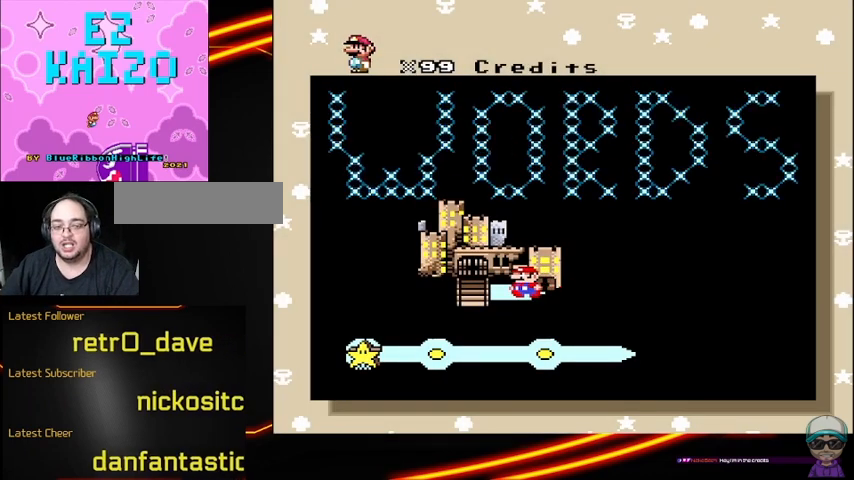
{"buttons": [], "events": [[42, "DPAD_LEFT", "up"]]}
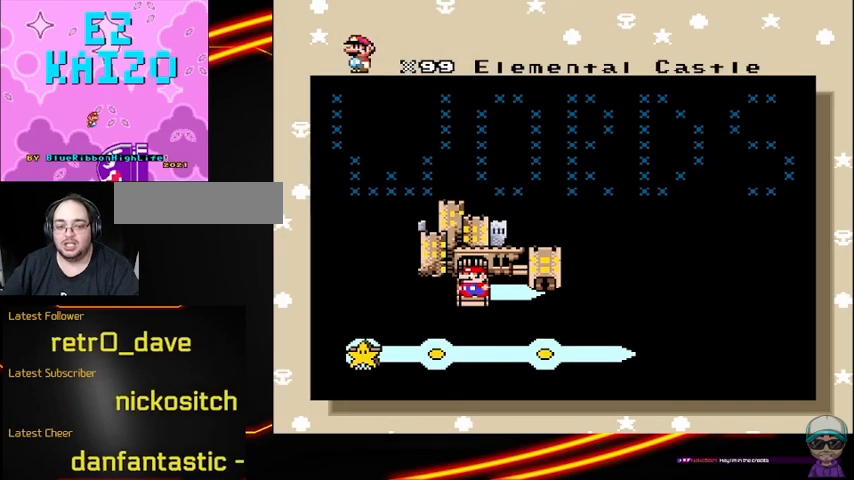
{"buttons": [], "events": []}